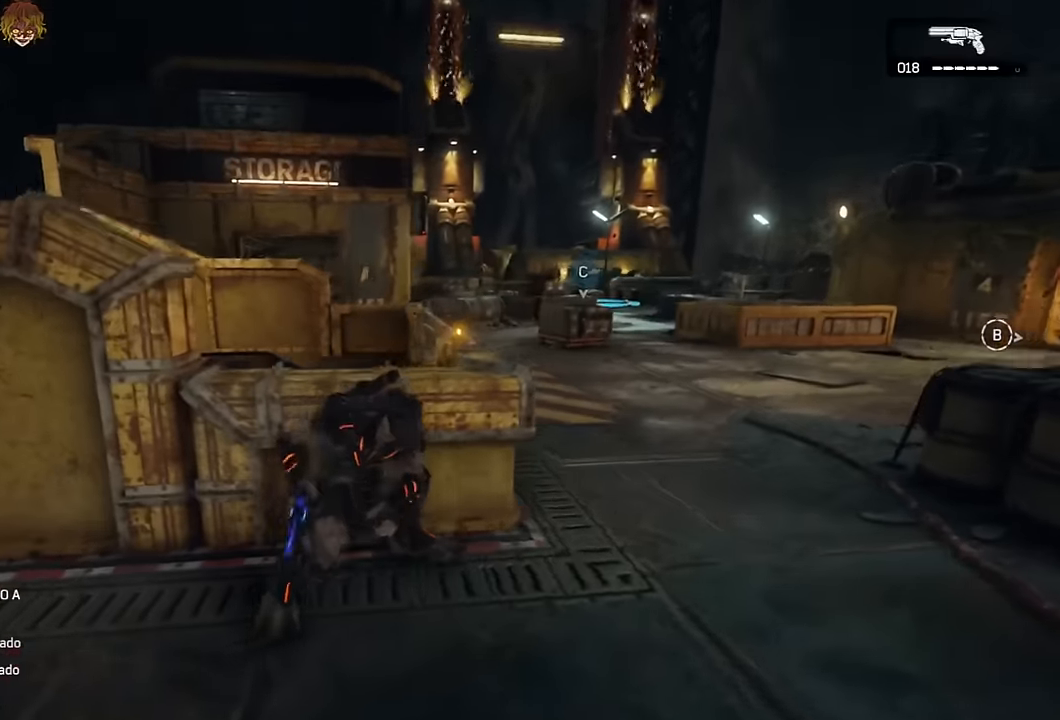
Gameplay with a controller (Xbox layout); each line is a JSON object with the inputs held at the frame after it. "events" lists button and stick changes between this image and that frame as [ms after this image, input, new state], when the widget could be followed in between.
{"buttons": [], "left_stick": "right", "right_stick": "center", "events": [[283, "A", "down"], [333, "A", "up"]]}
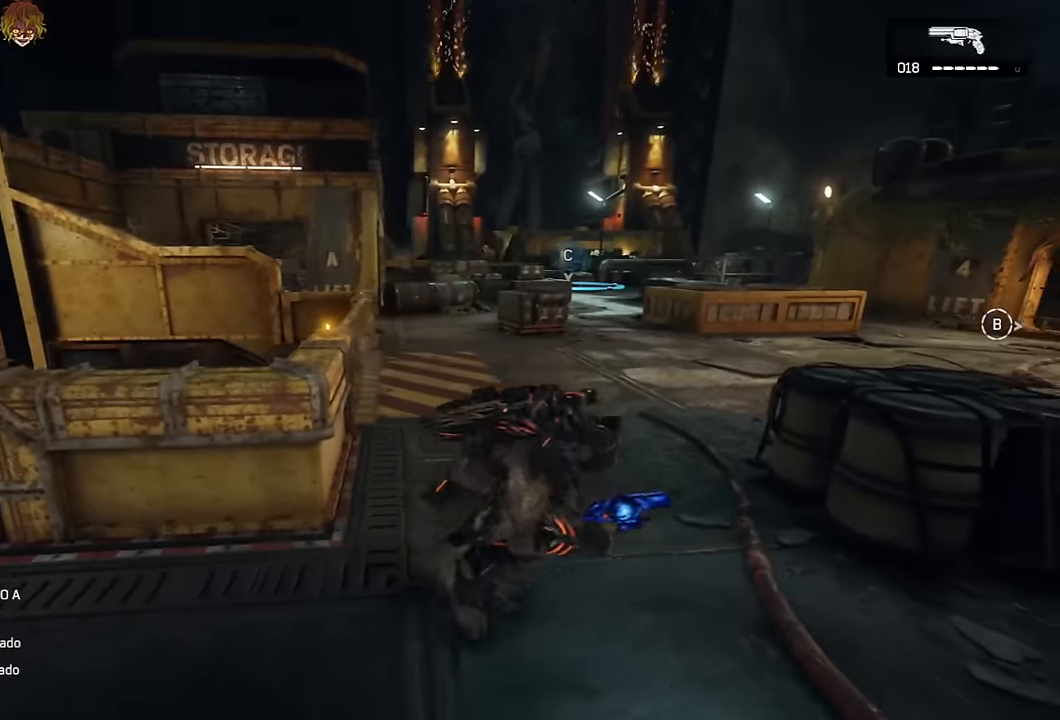
{"buttons": [], "left_stick": "center", "right_stick": "center", "events": [[17, "left_stick", "center"], [383, "right_stick", "right"], [500, "right_stick", "center"]]}
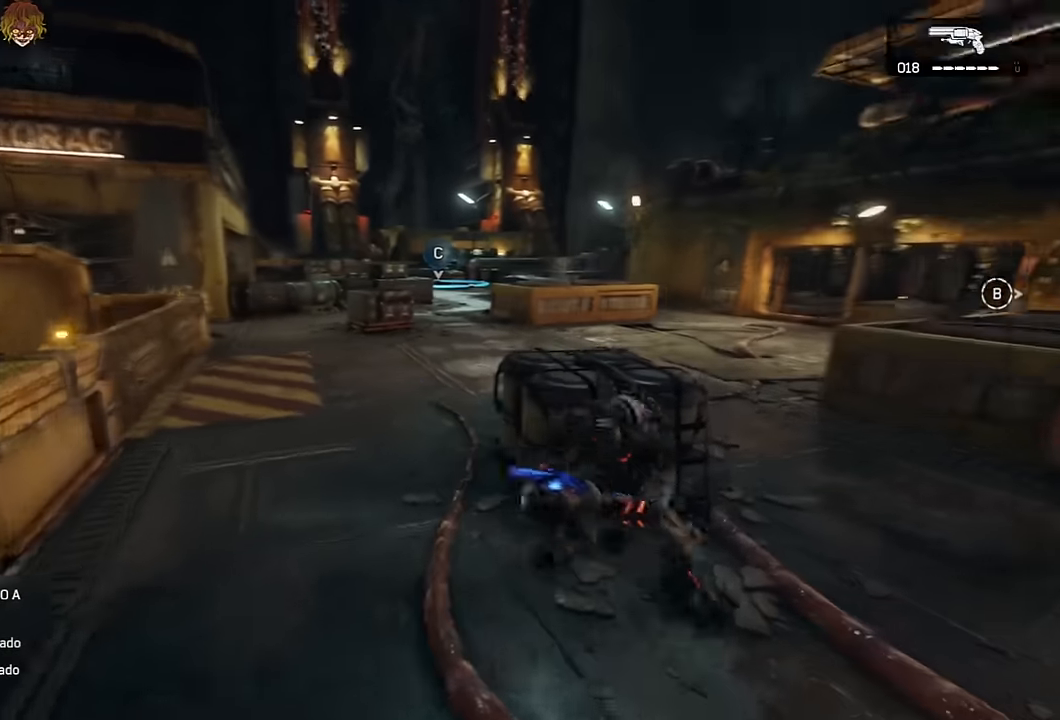
{"buttons": [], "left_stick": "down-left", "right_stick": "center", "events": [[183, "left_stick", "down-left"], [267, "A", "down"], [333, "A", "up"]]}
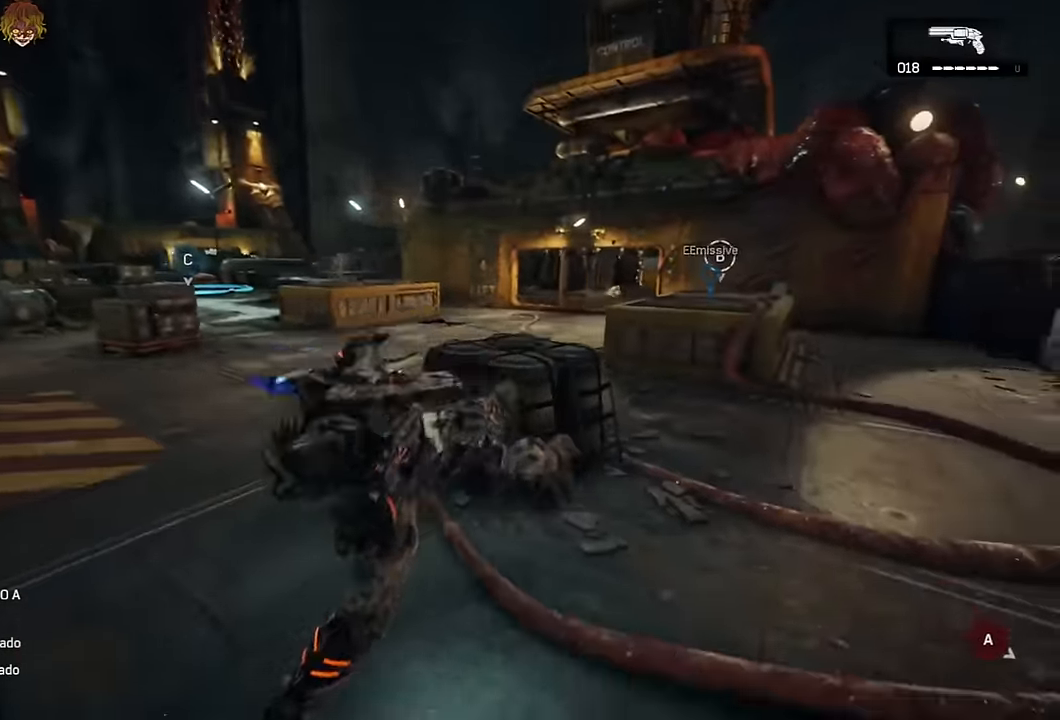
{"buttons": ["A", "L1"], "left_stick": "up-left", "right_stick": "center", "events": [[100, "L1", "down"], [167, "left_stick", "center"], [200, "right_stick", "up-right"], [267, "A", "down"], [300, "left_stick", "up-left"], [333, "right_stick", "center"]]}
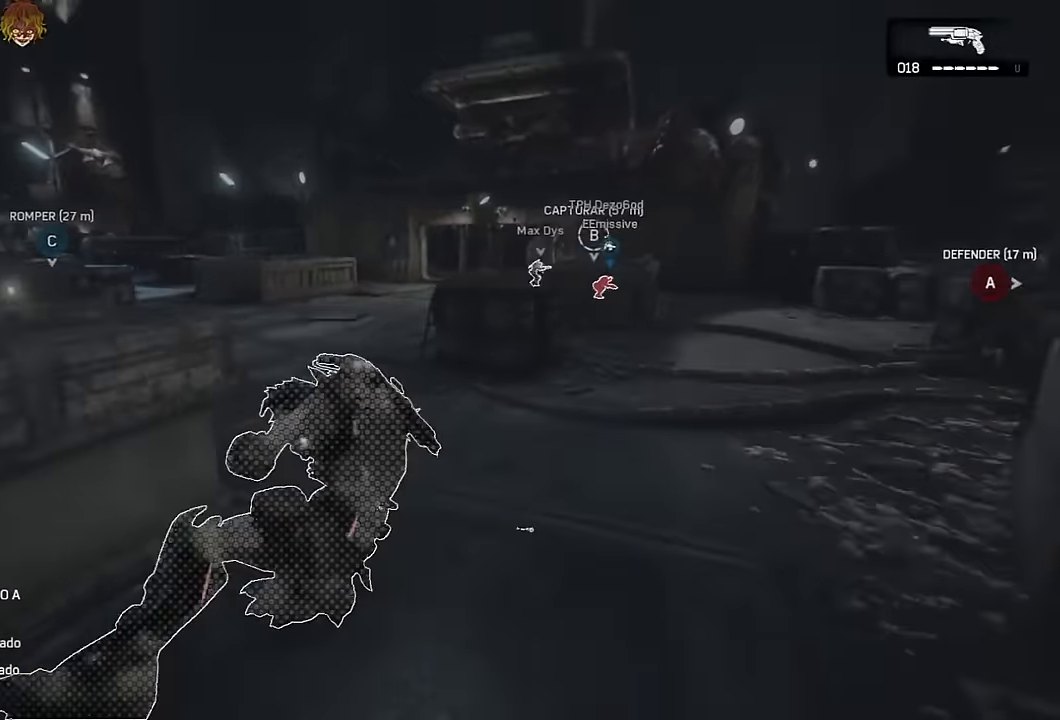
{"buttons": ["L1"], "left_stick": "down-left", "right_stick": "center", "events": [[83, "A", "up"], [83, "left_stick", "down-left"], [117, "L1", "up"], [183, "right_stick", "down"], [267, "right_stick", "center"], [317, "L1", "down"]]}
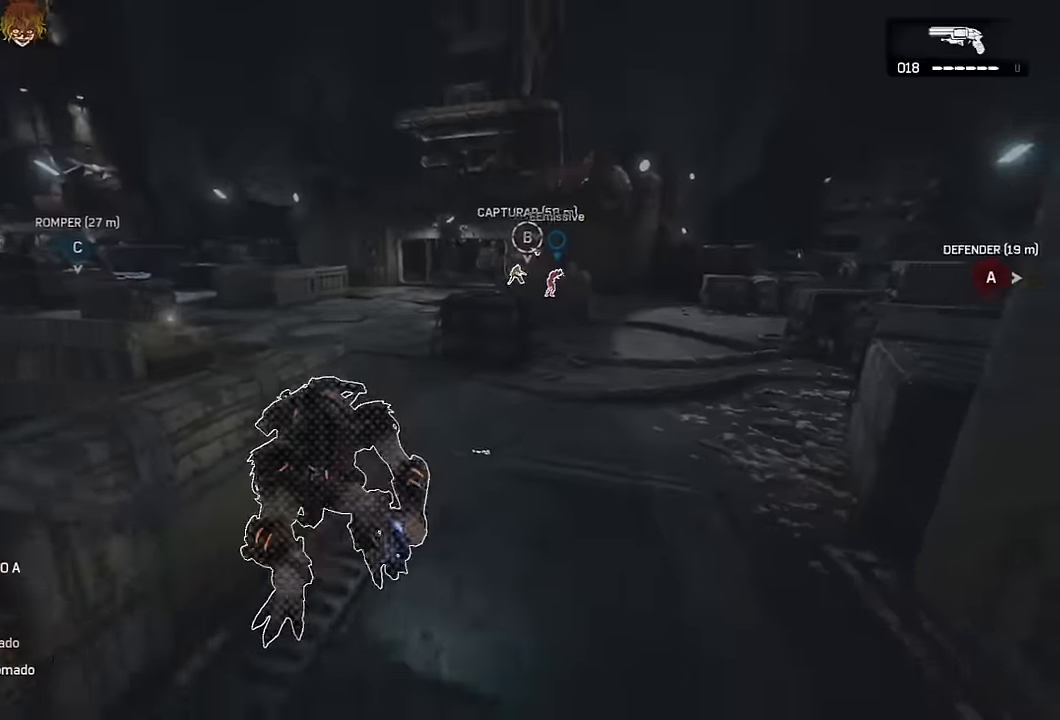
{"buttons": [], "left_stick": "center", "right_stick": "right", "events": [[17, "L1", "up"], [33, "right_stick", "left"], [50, "left_stick", "up-right"], [150, "L1", "down"], [150, "right_stick", "center"], [333, "left_stick", "center"], [417, "L1", "up"], [500, "right_stick", "right"]]}
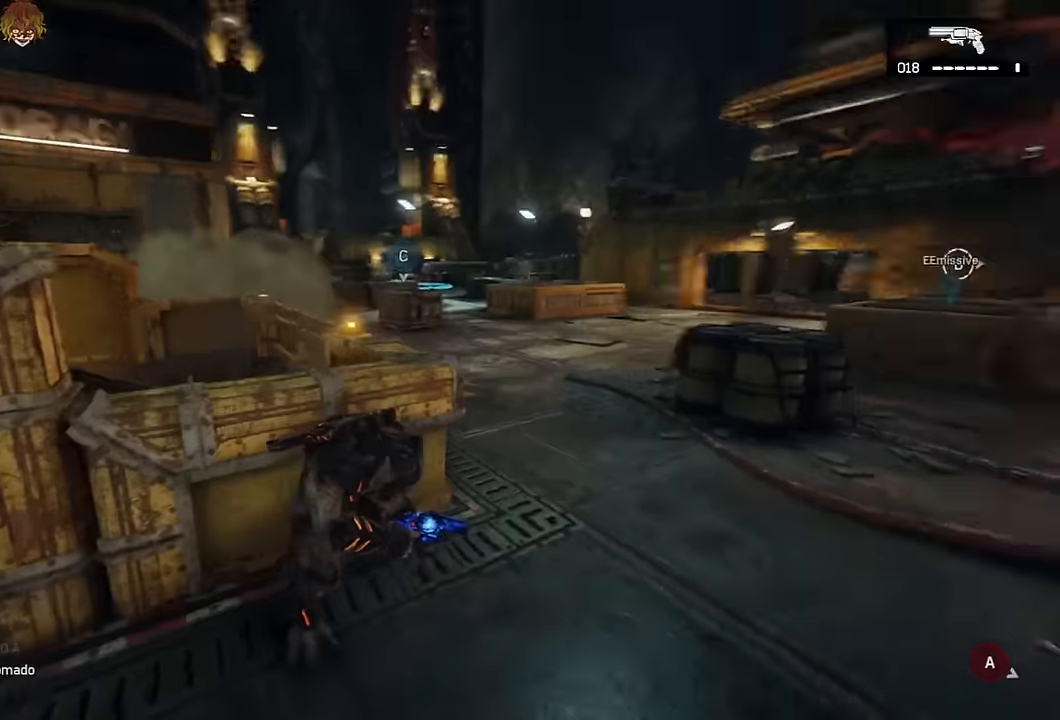
{"buttons": [], "left_stick": "center", "right_stick": "center", "events": [[100, "L1", "down"], [100, "right_stick", "center"], [433, "L1", "up"]]}
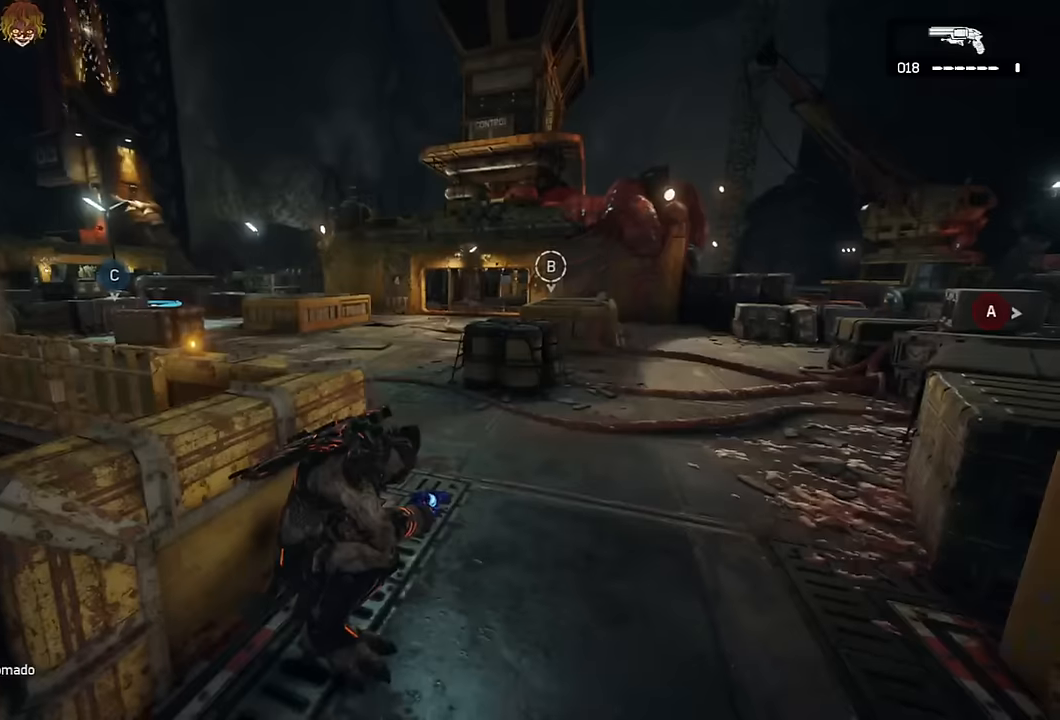
{"buttons": ["L2"], "left_stick": "down", "right_stick": "center", "events": [[67, "left_stick", "down-left"], [167, "right_stick", "up-right"], [200, "L2", "down"], [283, "left_stick", "down-right"], [283, "right_stick", "center"], [383, "L3", "down"], [383, "right_stick", "up-right"], [467, "L3", "up"], [483, "left_stick", "down"], [483, "right_stick", "center"]]}
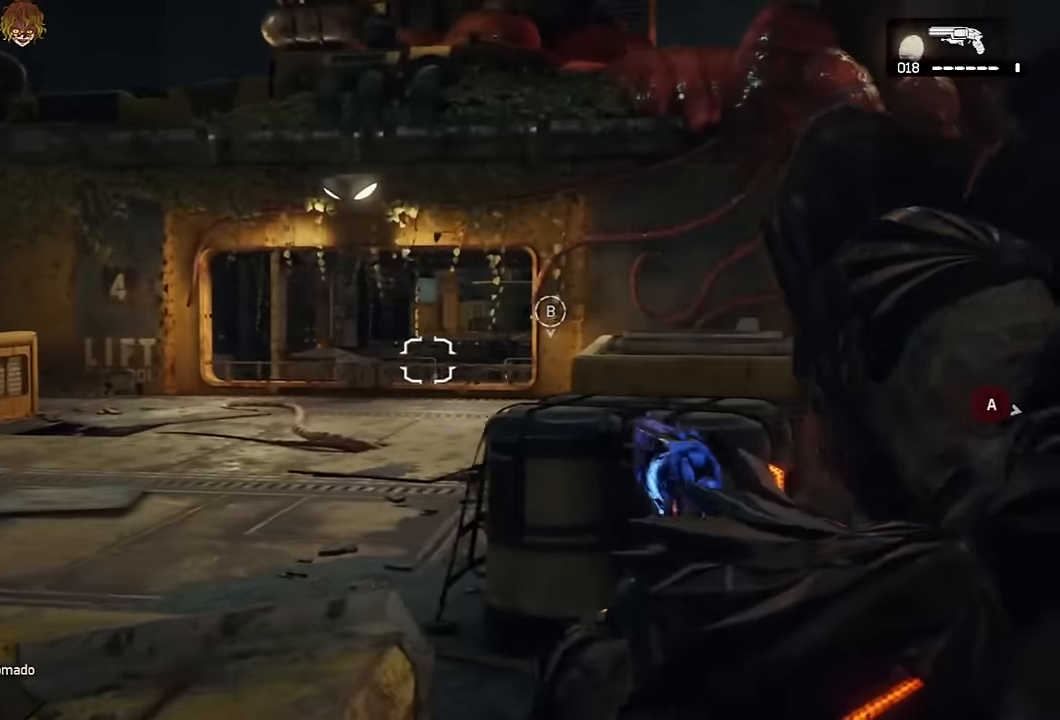
{"buttons": [], "left_stick": "right", "right_stick": "center", "events": [[133, "right_stick", "down-left"], [150, "L2", "up"], [167, "left_stick", "left"], [217, "A", "down"], [267, "left_stick", "up"], [283, "A", "up"], [367, "right_stick", "center"], [400, "left_stick", "right"]]}
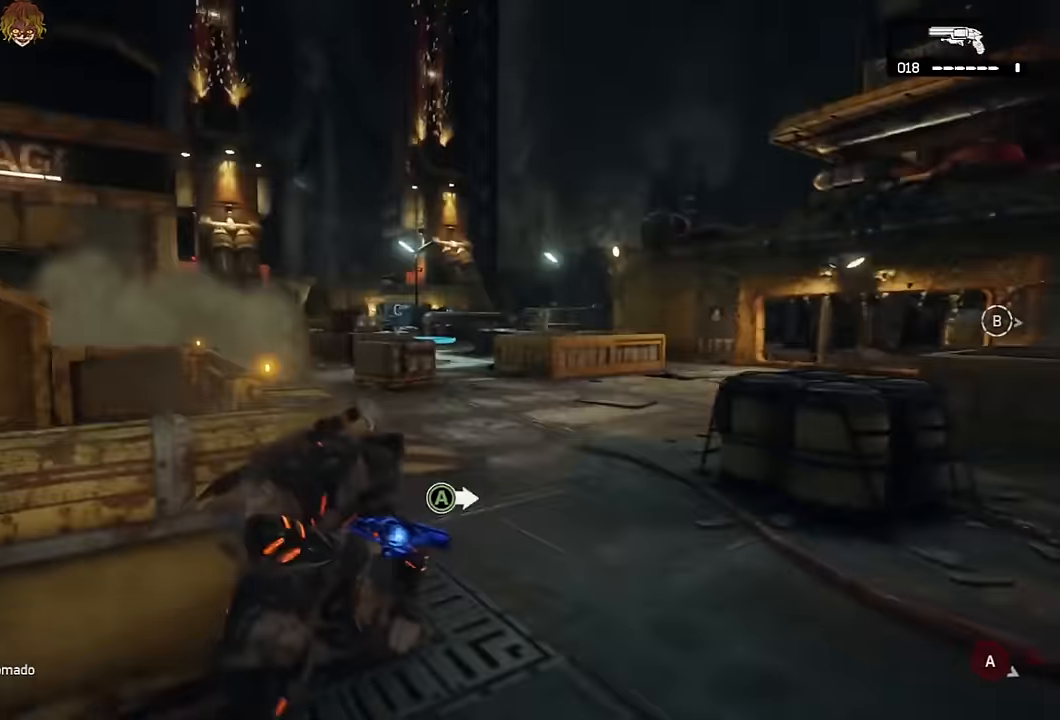
{"buttons": [], "left_stick": "center", "right_stick": "center", "events": [[50, "left_stick", "center"], [267, "right_stick", "left"], [333, "right_stick", "center"]]}
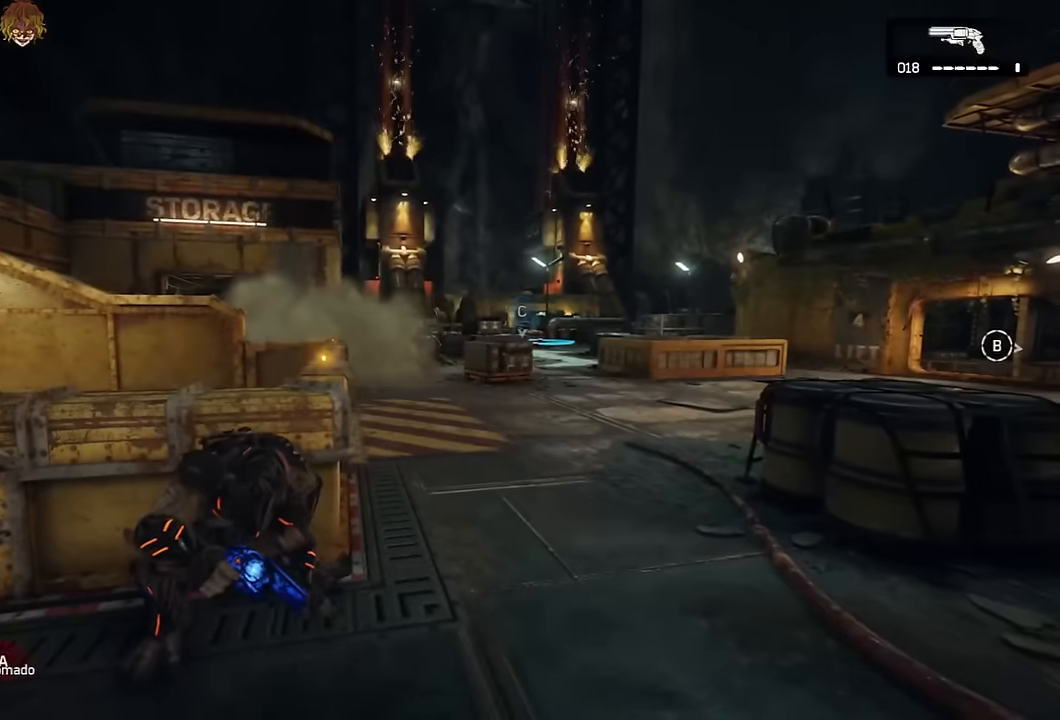
{"buttons": [], "left_stick": "down-left", "right_stick": "center", "events": [[216, "right_stick", "right"], [266, "left_stick", "down-left"], [350, "right_stick", "center"], [416, "R1", "down"], [483, "R1", "up"]]}
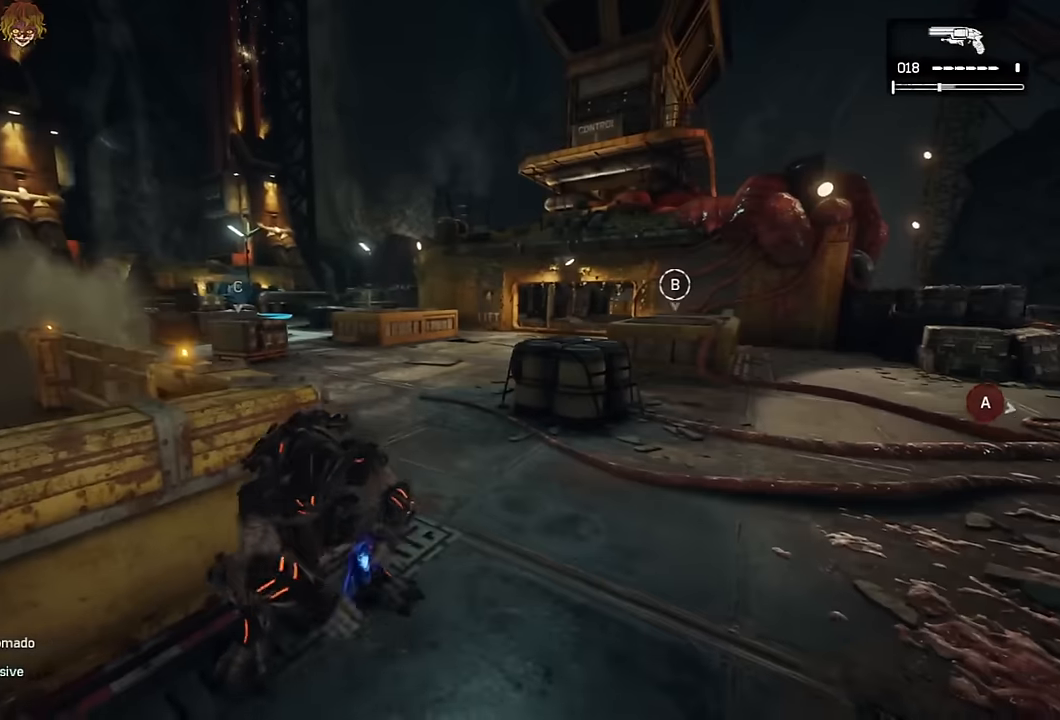
{"buttons": [], "left_stick": "up-right", "right_stick": "center"}
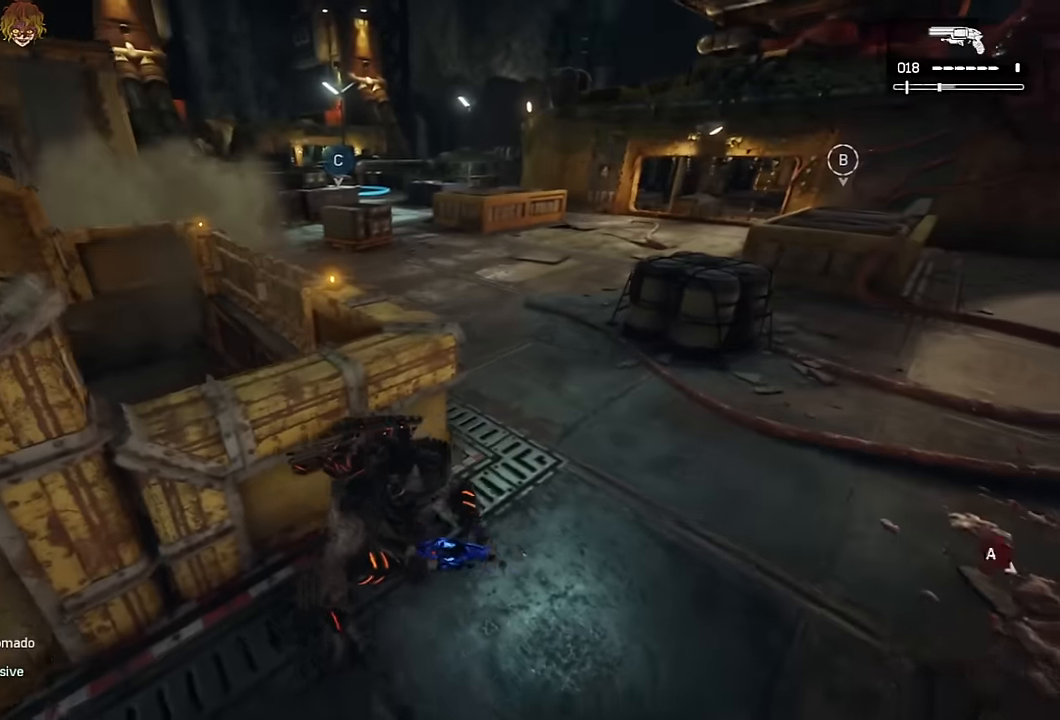
{"buttons": [], "left_stick": "right", "right_stick": "left", "events": [[66, "left_stick", "center"], [300, "R1", "down"], [416, "R1", "up"], [450, "left_stick", "right"], [483, "right_stick", "left"]]}
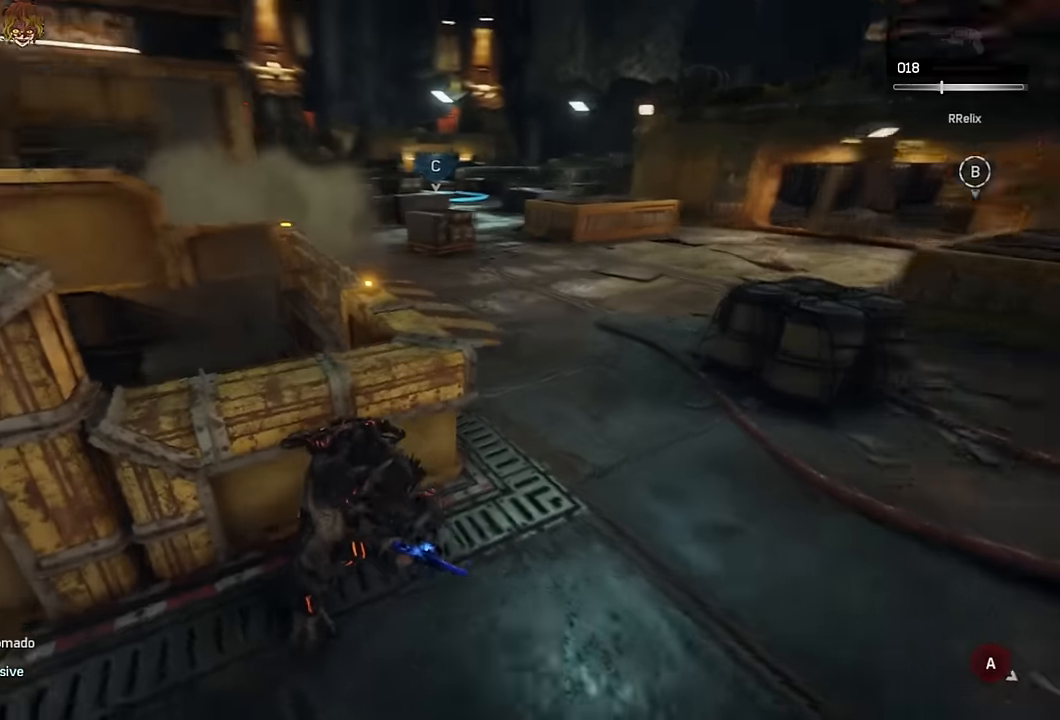
{"buttons": [], "left_stick": "right", "right_stick": "center", "events": [[83, "right_stick", "center"]]}
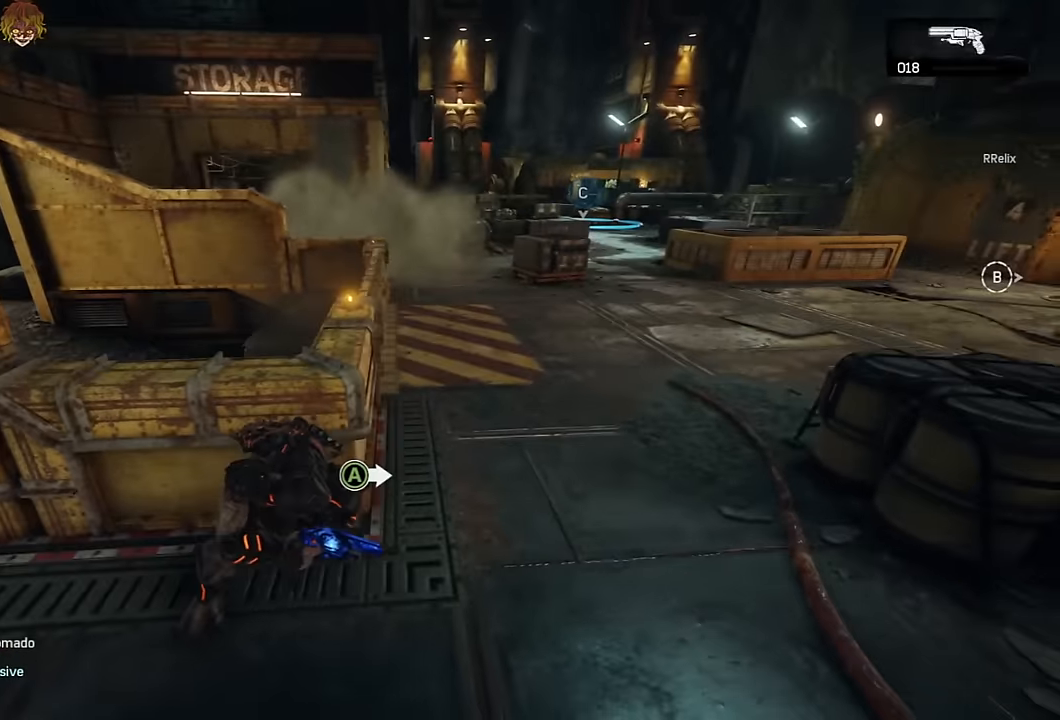
{"buttons": [], "left_stick": "right", "right_stick": "center", "events": [[50, "left_stick", "up-right"], [333, "left_stick", "right"], [400, "A", "down"], [450, "A", "up"]]}
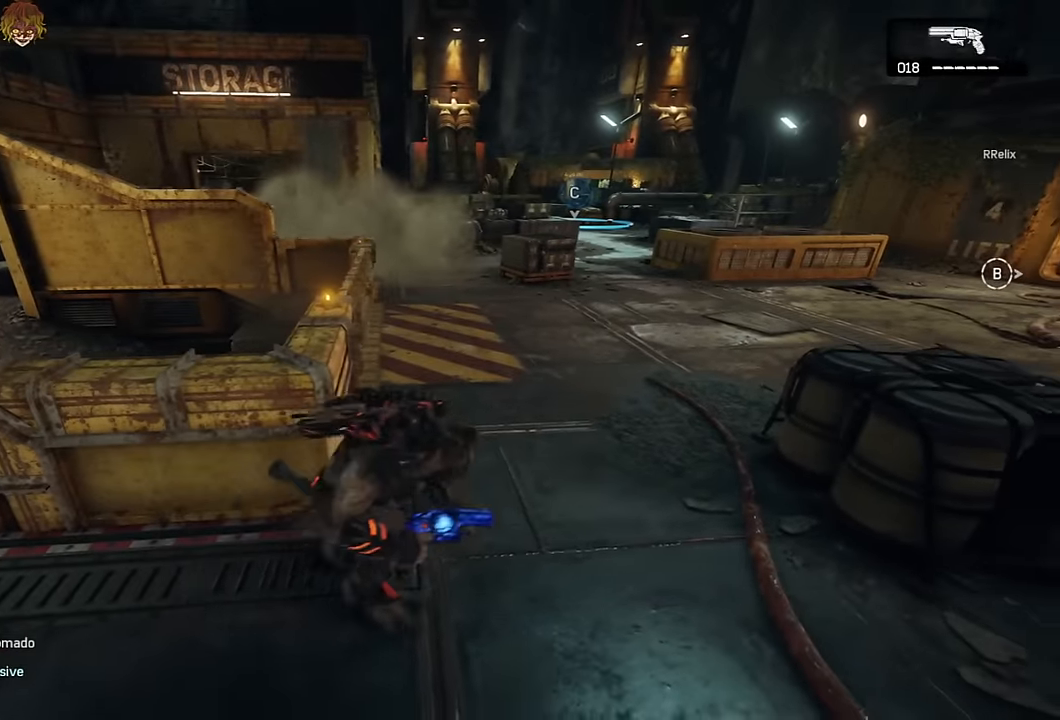
{"buttons": [], "left_stick": "center", "right_stick": "center", "events": [[50, "left_stick", "down-right"], [216, "L1", "down"], [233, "left_stick", "center"], [433, "L1", "up"]]}
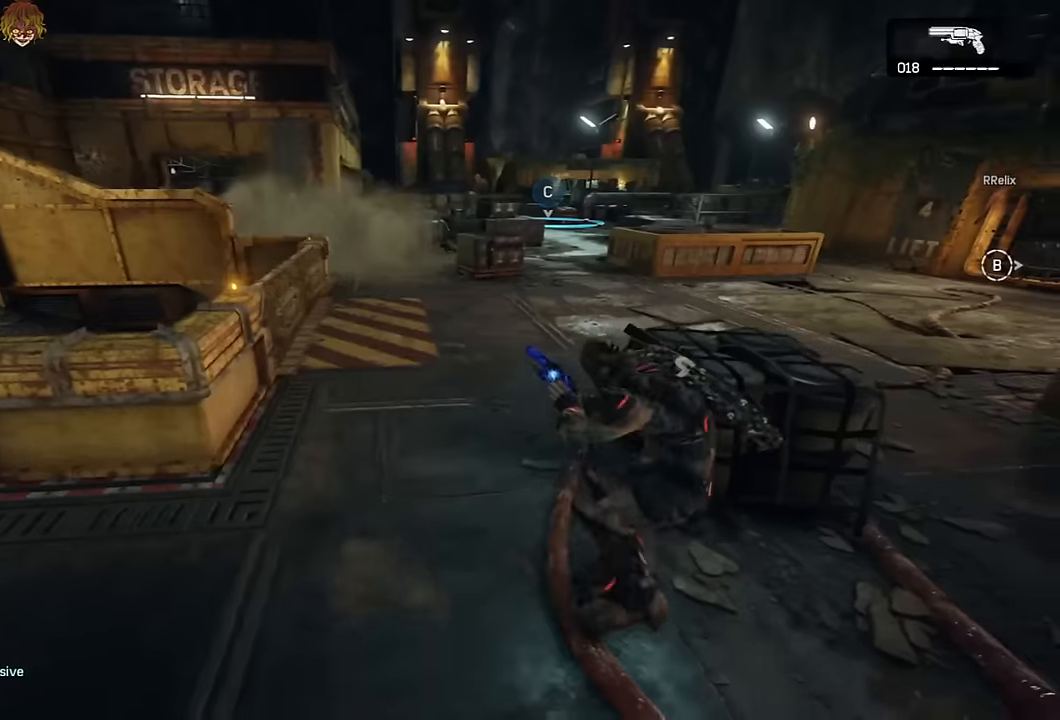
{"buttons": ["L1"], "left_stick": "right", "right_stick": "center", "events": [[216, "left_stick", "right"], [300, "L1", "down"]]}
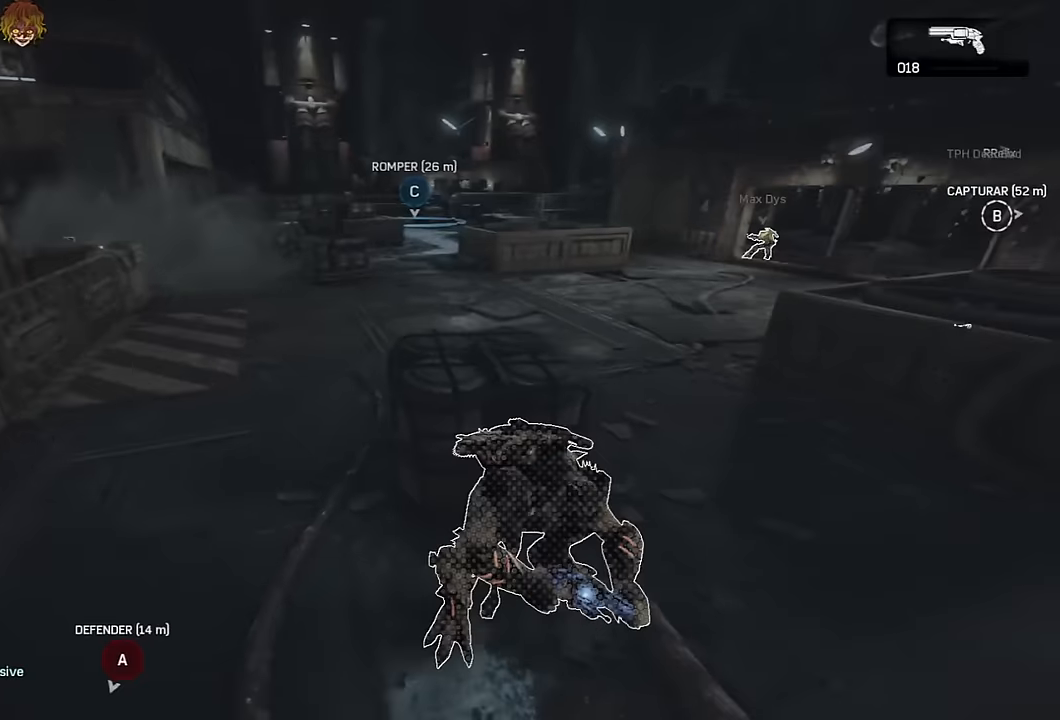
{"buttons": ["A"], "left_stick": "up", "right_stick": "center", "events": [[166, "left_stick", "up-right"], [283, "L1", "up"], [300, "left_stick", "up"], [500, "A", "down"]]}
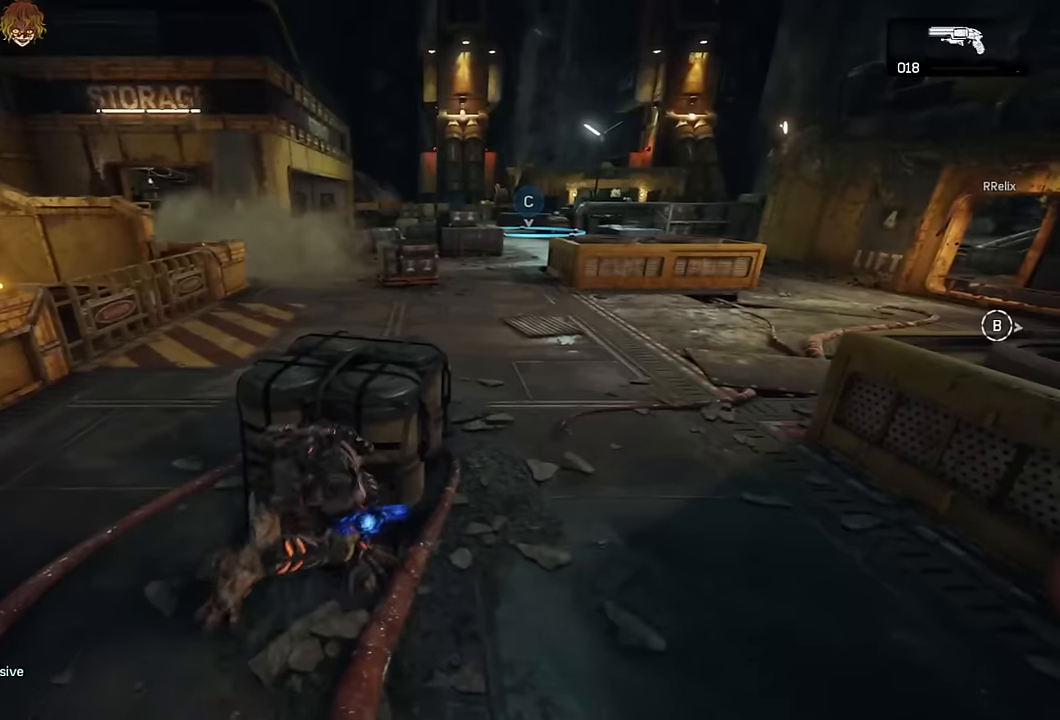
{"buttons": [], "left_stick": "up", "right_stick": "center", "events": [[50, "A", "up"], [316, "L1", "down"], [333, "right_stick", "left"], [400, "L1", "up"], [416, "A", "down"], [433, "right_stick", "center"], [466, "A", "up"]]}
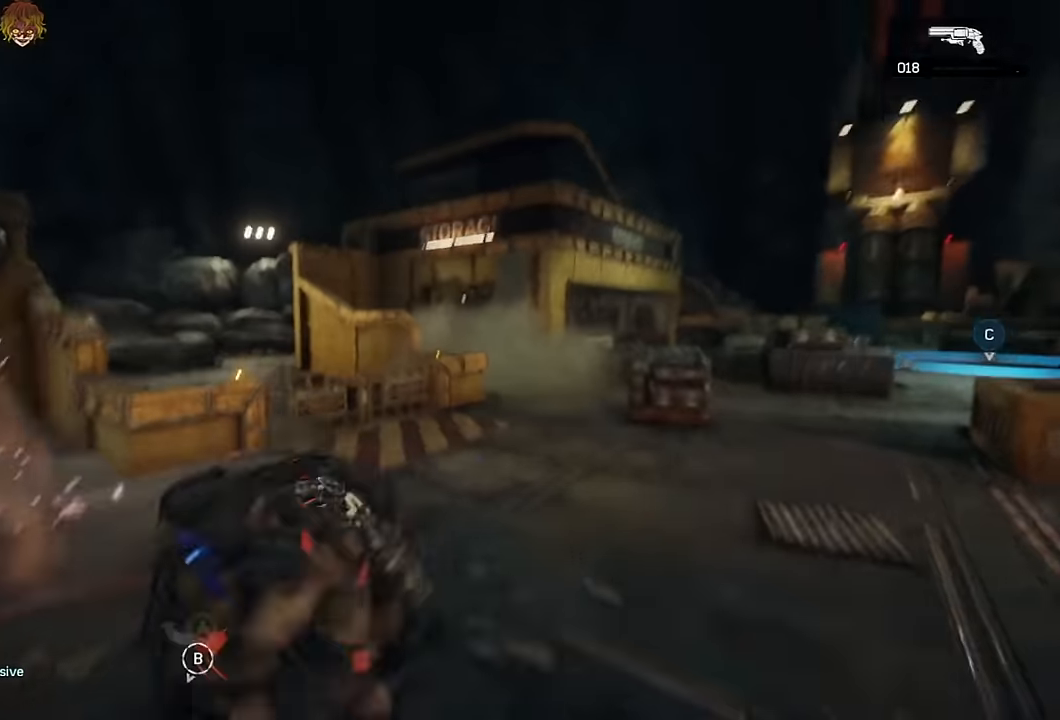
{"buttons": ["L2"], "left_stick": "left", "right_stick": "up-right", "events": [[66, "left_stick", "down-left"], [216, "left_stick", "left"], [216, "right_stick", "up-right"], [233, "L2", "down"], [300, "L3", "down"], [333, "right_stick", "center"], [383, "L3", "up"], [433, "right_stick", "up-right"]]}
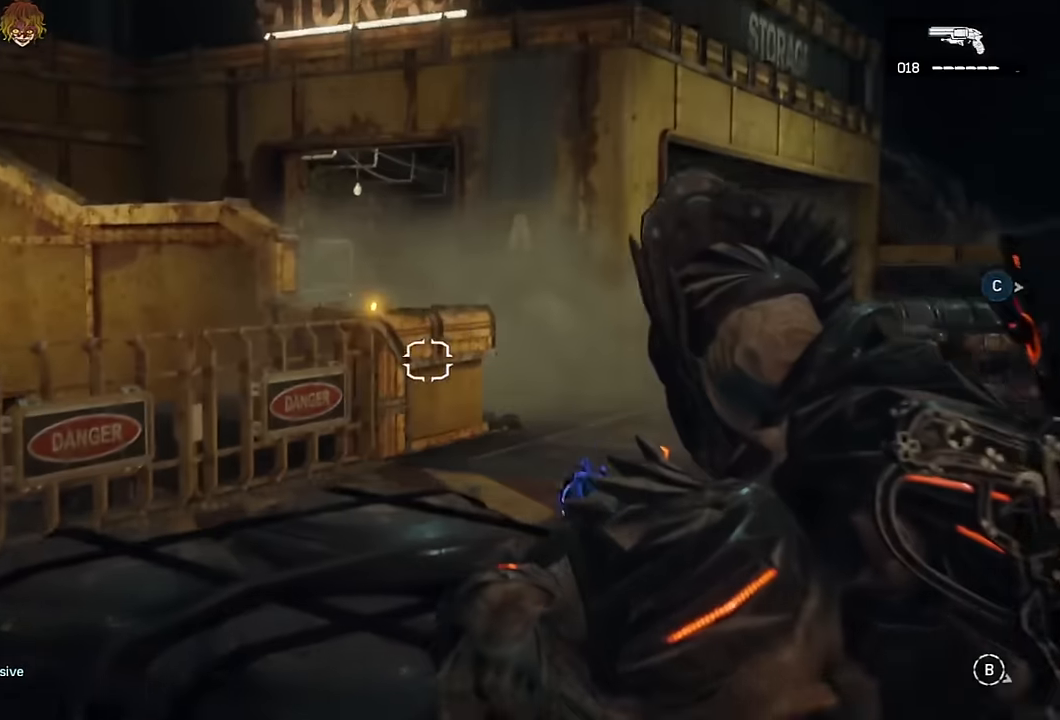
{"buttons": ["A", "L2"], "left_stick": "up", "right_stick": "center", "events": [[16, "L3", "down"], [50, "right_stick", "center"], [83, "A", "down"], [100, "L3", "up"], [100, "left_stick", "up-left"], [150, "A", "up"], [233, "L3", "down"], [283, "right_stick", "up"], [333, "L3", "up"], [350, "right_stick", "center"], [383, "left_stick", "up"], [483, "A", "down"]]}
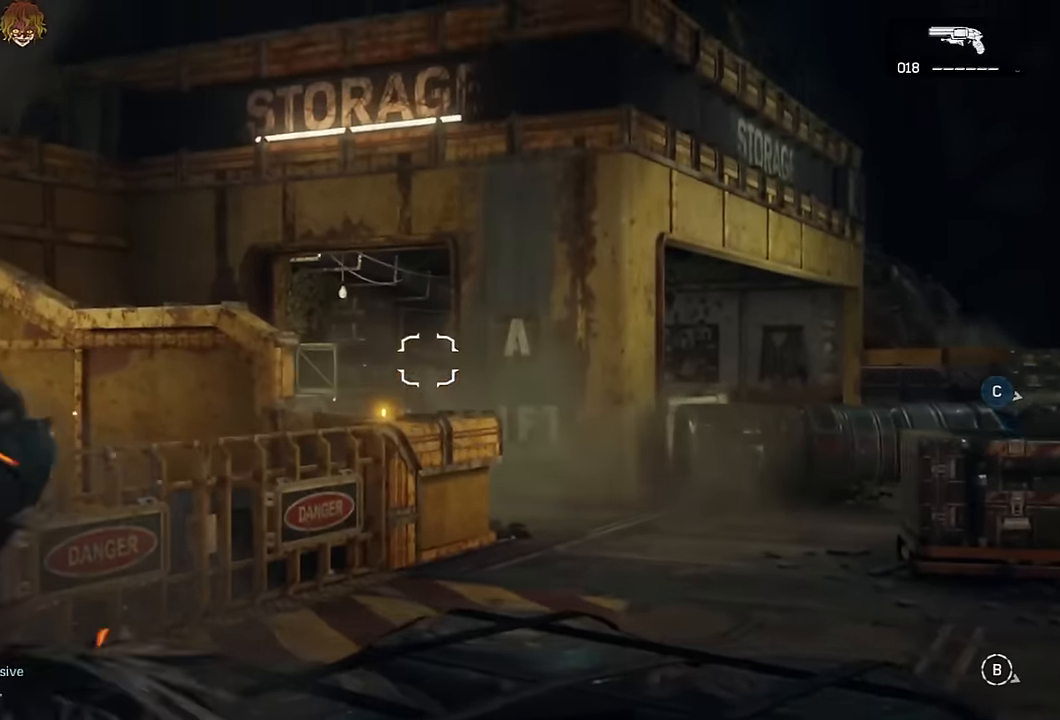
{"buttons": [], "left_stick": "down-right", "right_stick": "center", "events": [[50, "A", "up"], [83, "right_stick", "down-right"], [183, "right_stick", "center"], [200, "L3", "down"], [316, "L3", "up"], [316, "left_stick", "right"], [450, "left_stick", "down-right"], [466, "L2", "up"]]}
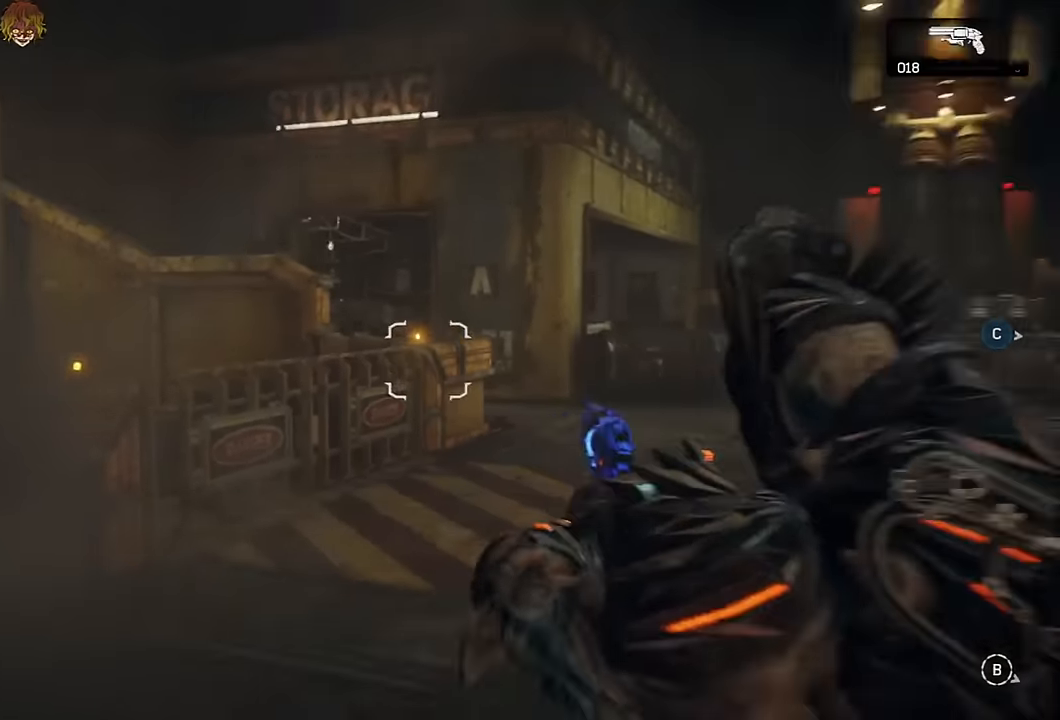
{"buttons": [], "left_stick": "up", "right_stick": "center", "events": [[183, "left_stick", "up-right"], [233, "A", "down"], [316, "A", "up"], [416, "left_stick", "up"]]}
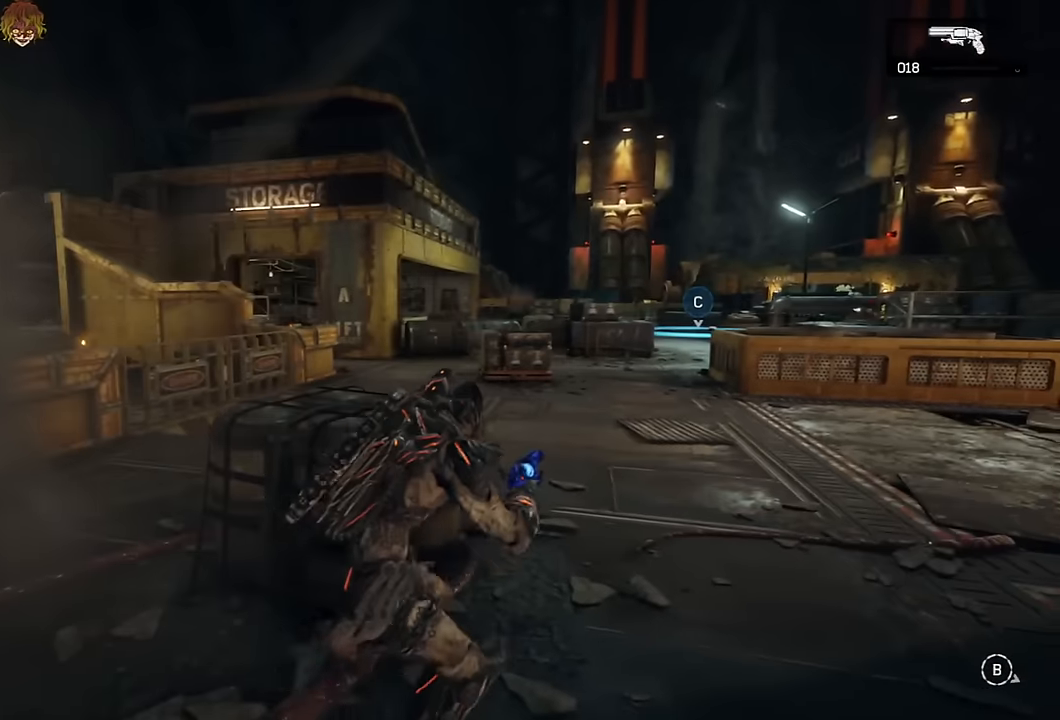
{"buttons": [], "left_stick": "right", "right_stick": "center", "events": [[66, "A", "down"], [116, "A", "up"], [200, "A", "down"], [266, "L2", "down"], [266, "right_stick", "left"], [316, "left_stick", "up-right"], [333, "L3", "down"], [400, "A", "up"], [416, "L3", "up"], [450, "L2", "up"], [466, "left_stick", "right"], [466, "right_stick", "center"]]}
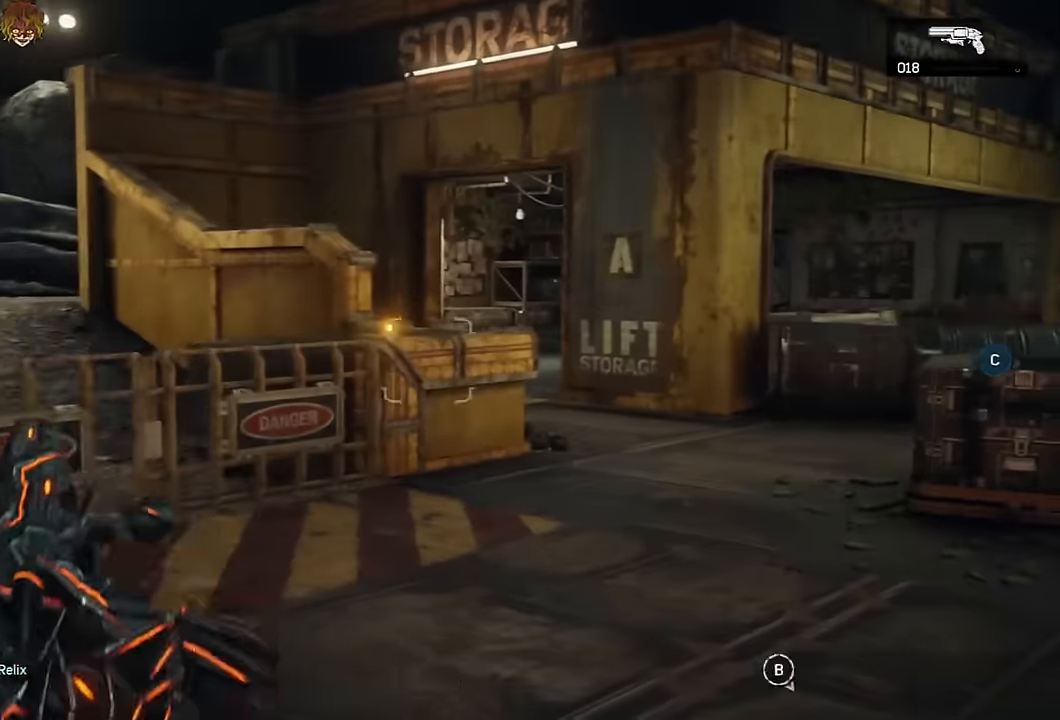
{"buttons": ["A"], "left_stick": "up-right", "right_stick": "center", "events": [[66, "A", "down"], [83, "A", "up"], [400, "left_stick", "up-right"], [433, "A", "down"]]}
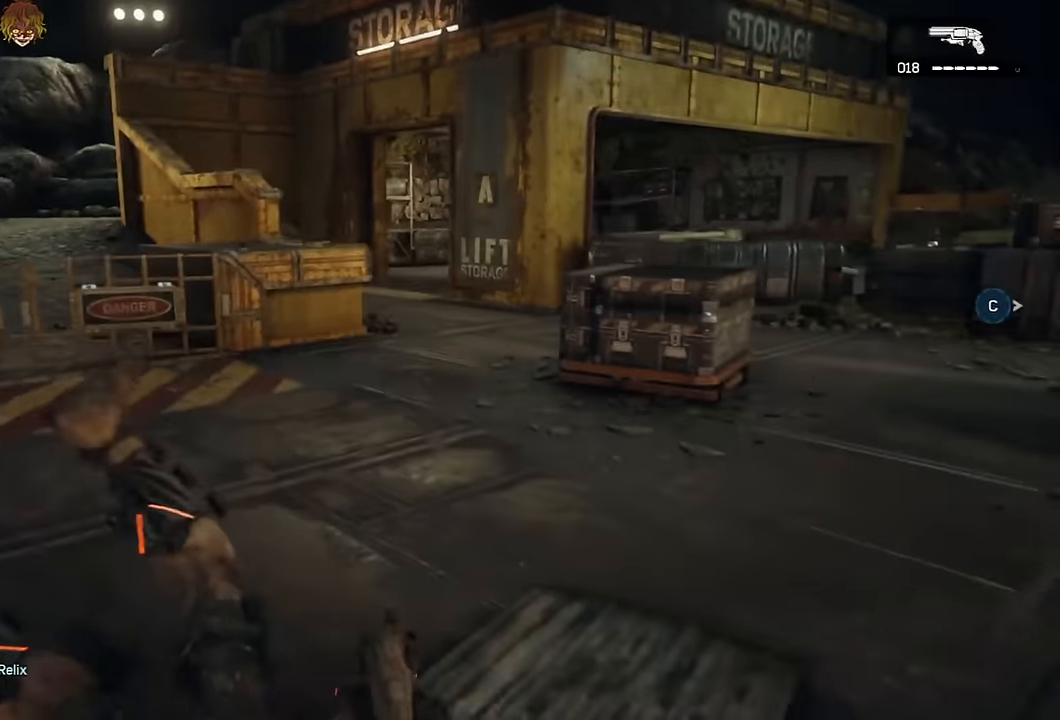
{"buttons": ["A"], "left_stick": "up", "right_stick": "center", "events": [[83, "right_stick", "right"], [150, "right_stick", "center"], [283, "left_stick", "left"], [483, "left_stick", "up"]]}
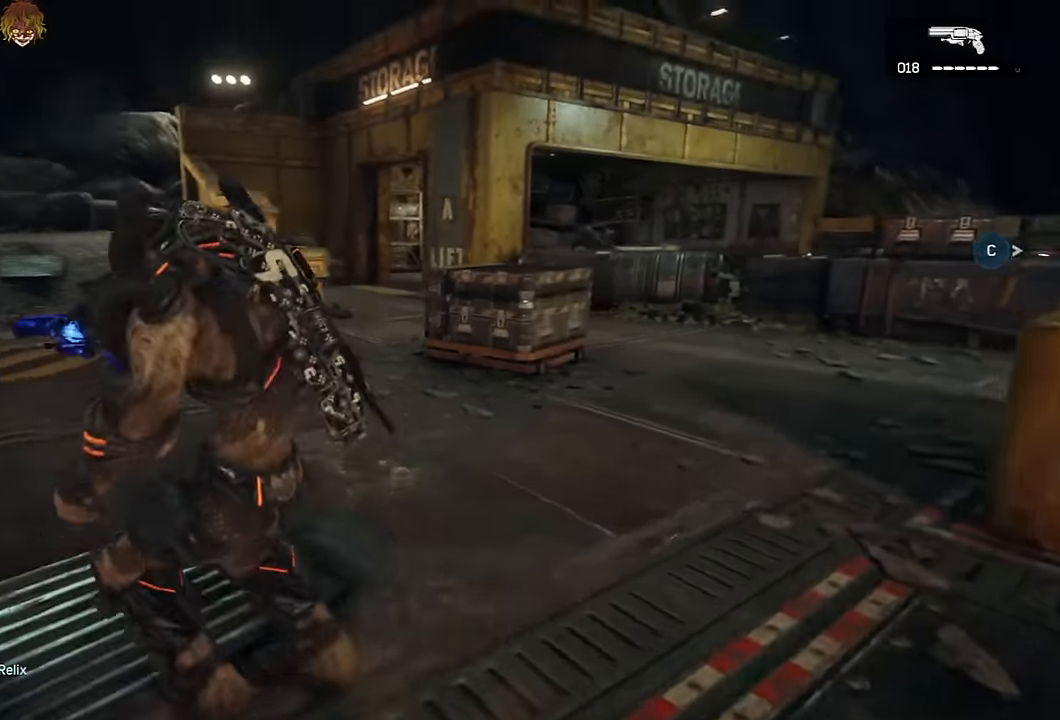
{"buttons": ["L1"], "left_stick": "up", "right_stick": "center", "events": [[50, "A", "up"], [83, "right_stick", "right"], [316, "A", "down"], [316, "right_stick", "center"], [350, "A", "up"], [500, "L1", "down"]]}